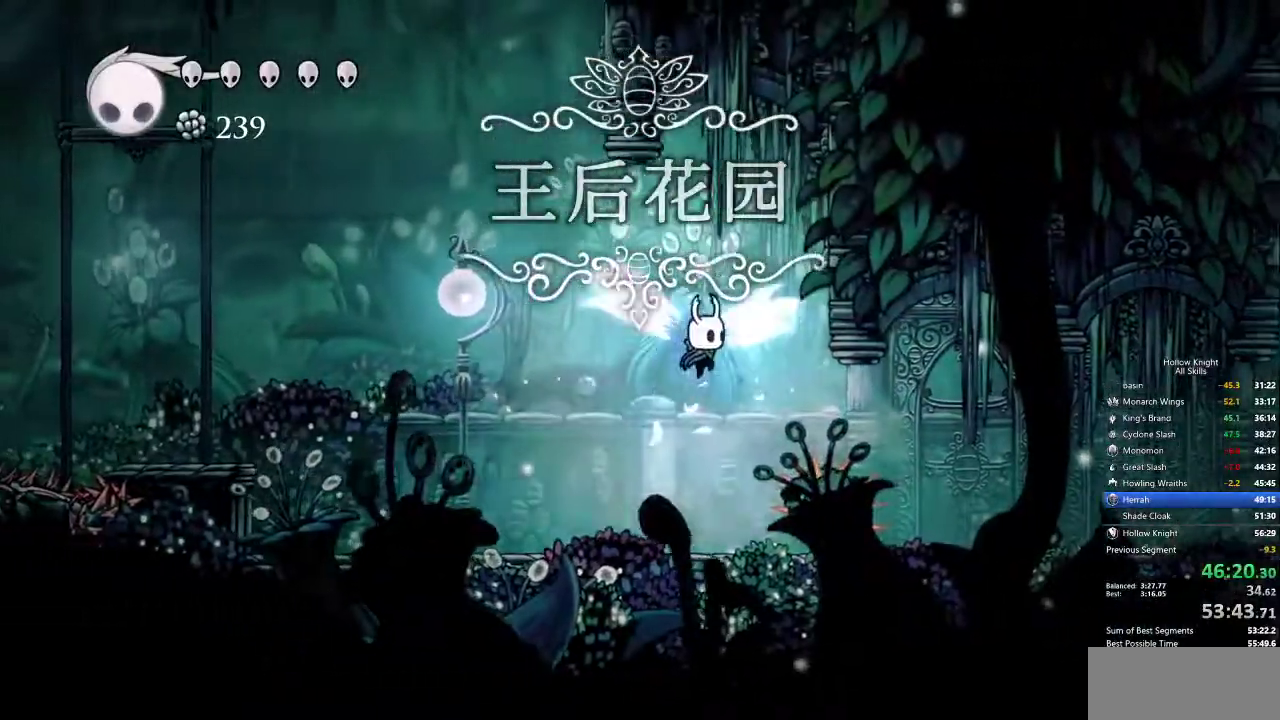
Gameplay with keyboard; each line is a JSON object with the keys held at the frame after it. "events" lists presses ("down") and releases ("up") of "cdash", "dash", "dnail", "down", "heal", "inv", "jump", "left", "nail", "right", "spell" and "up" between this image and that frame as [ms after this image, input, new state], when the widget could be followed in between. No other keys are recorded. Mouse input is not recorded. Key names are as the overlay labels them; some are game actions (e.g. jump) rather than physical keys.
{"keys": ["cdash", "right"], "events": [[400, "jump", "up"], [450, "cdash", "down"]]}
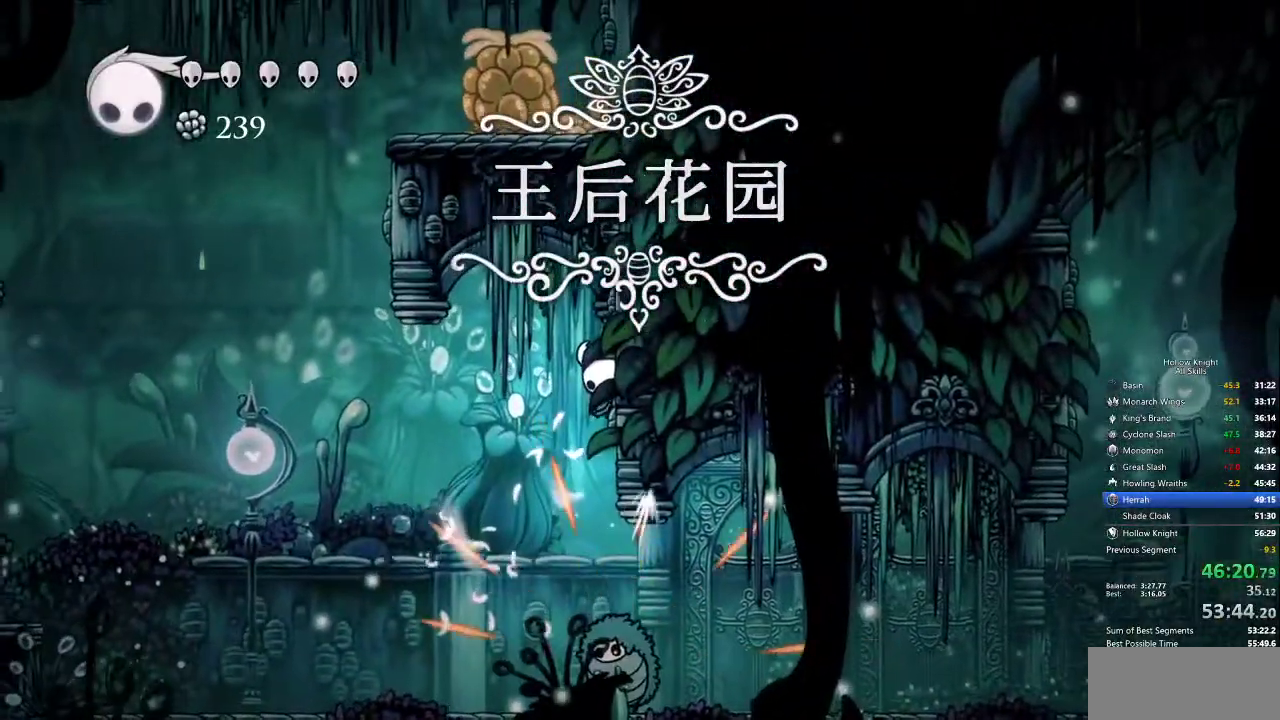
{"keys": ["cdash", "right"], "events": []}
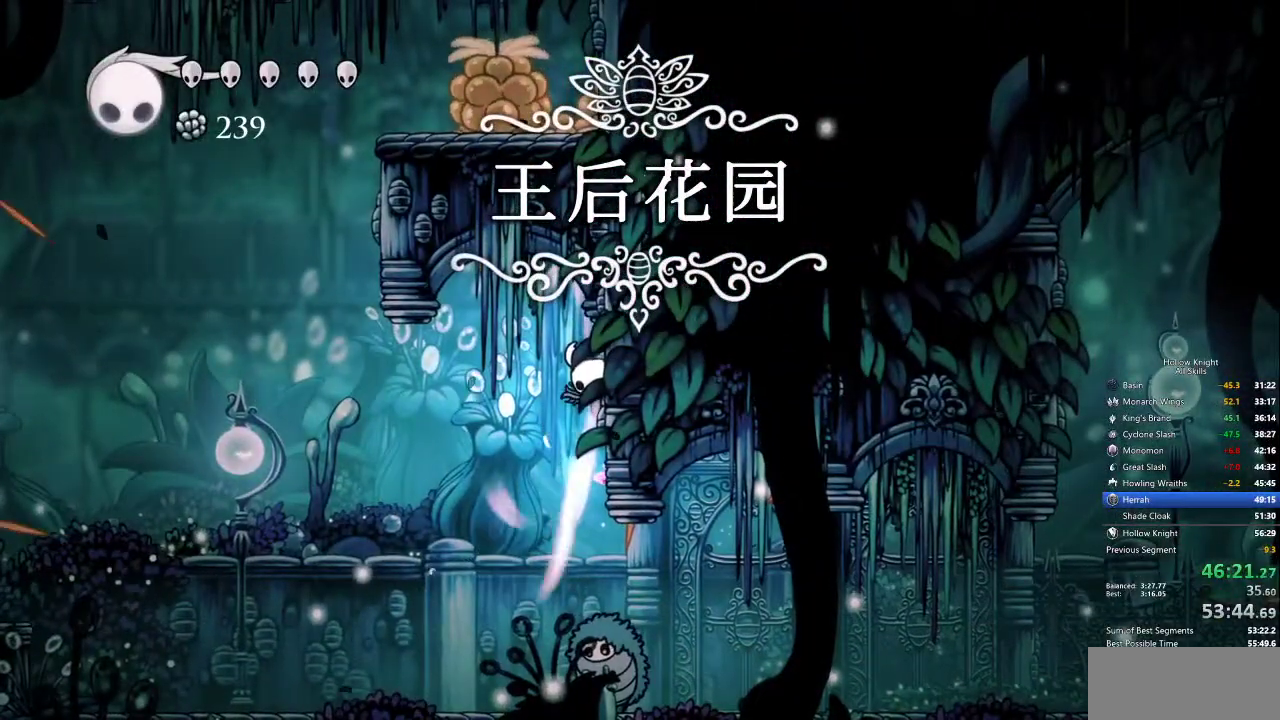
{"keys": [], "events": [[350, "cdash", "up"], [350, "right", "up"]]}
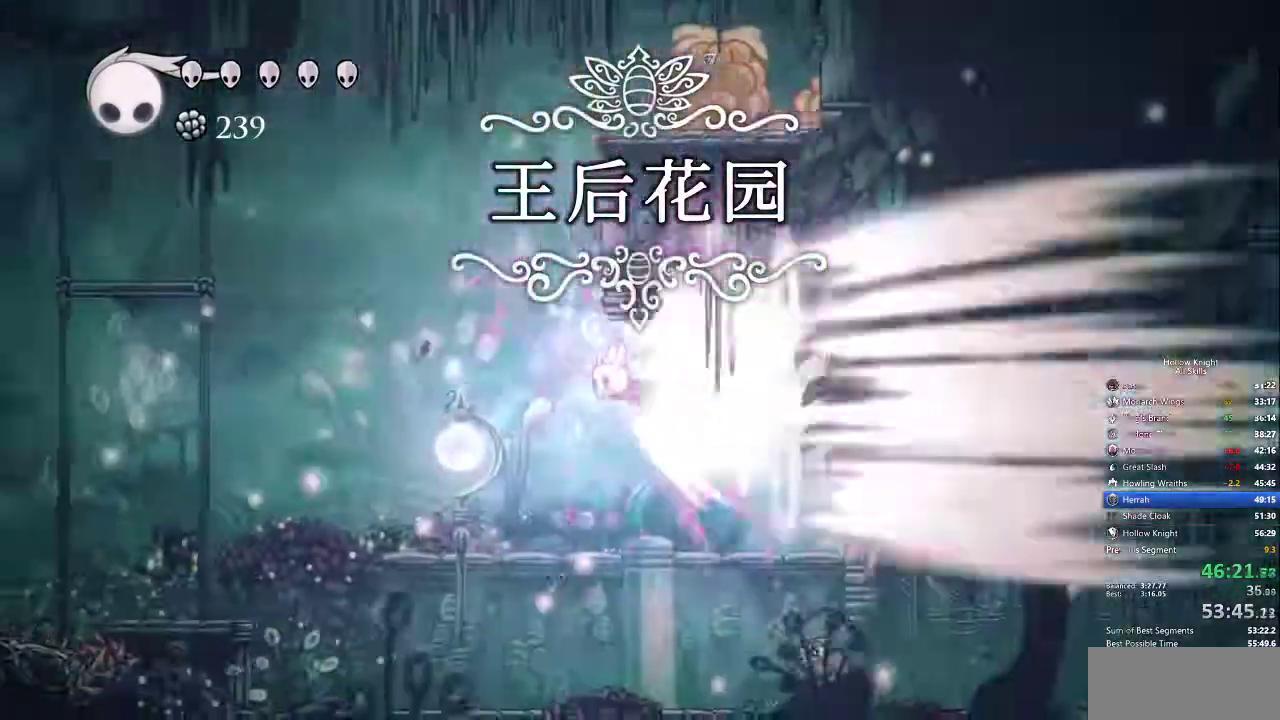
{"keys": [], "events": []}
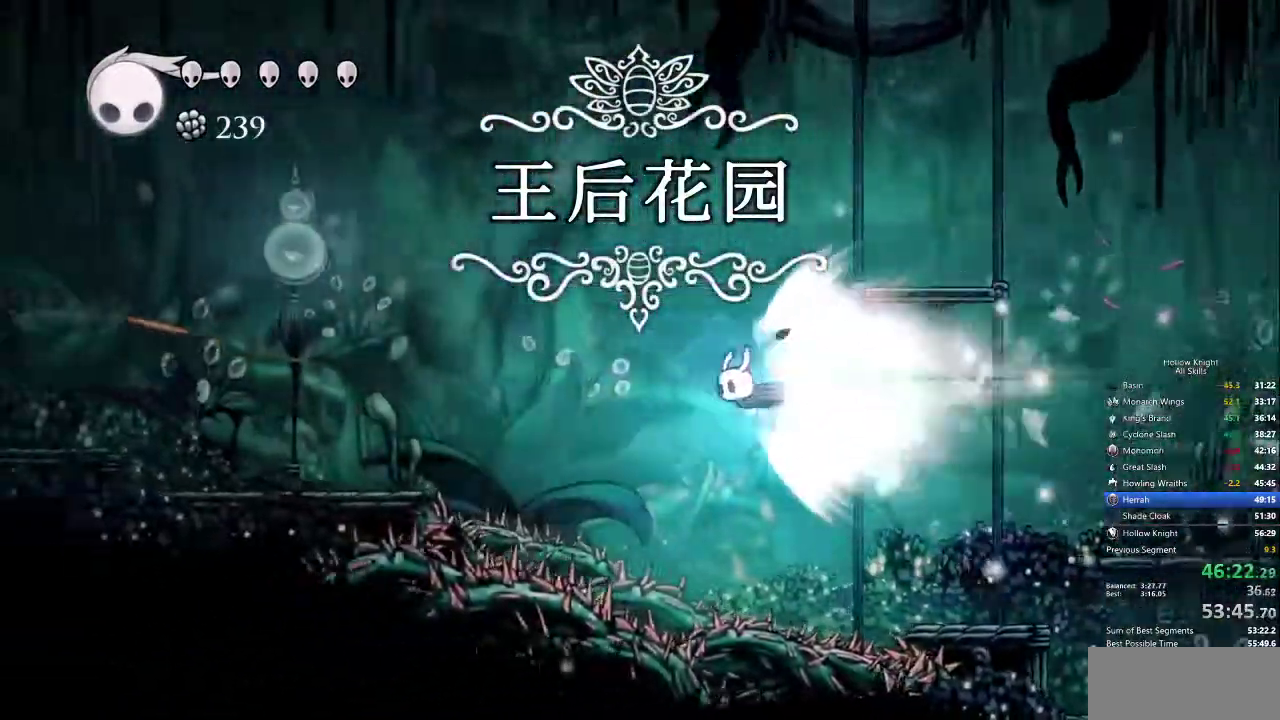
{"keys": [], "events": []}
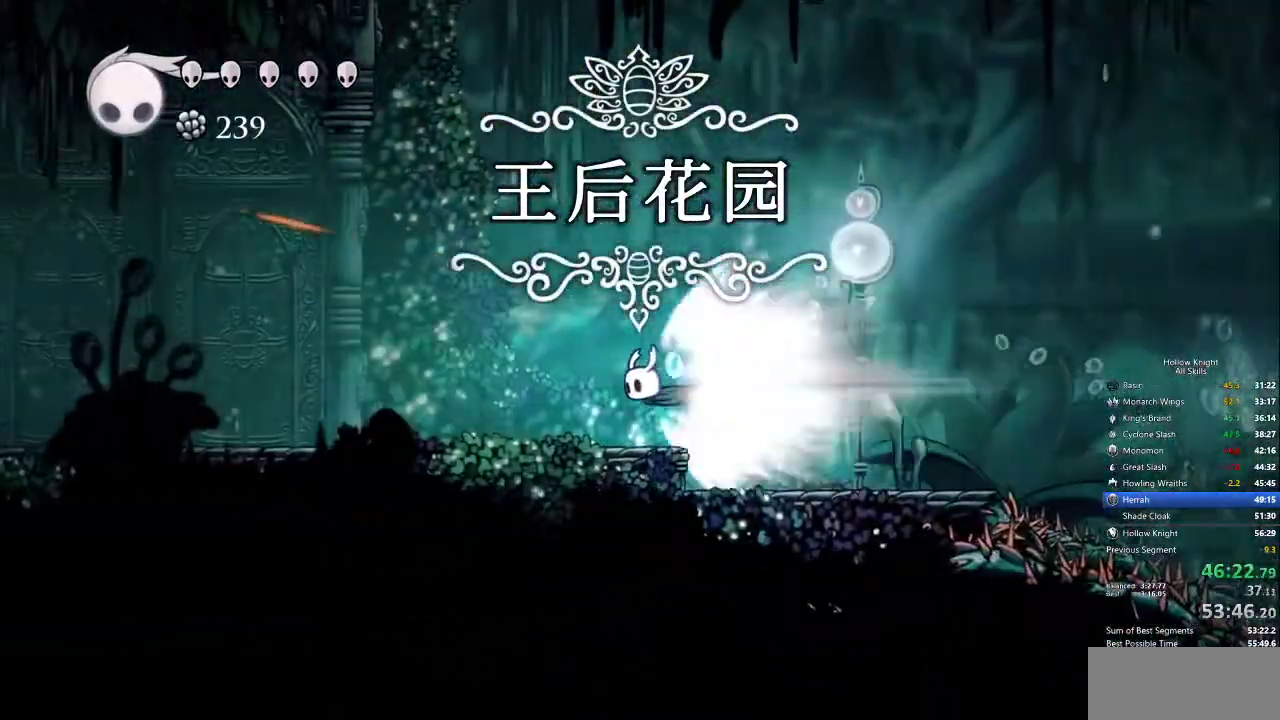
{"keys": [], "events": []}
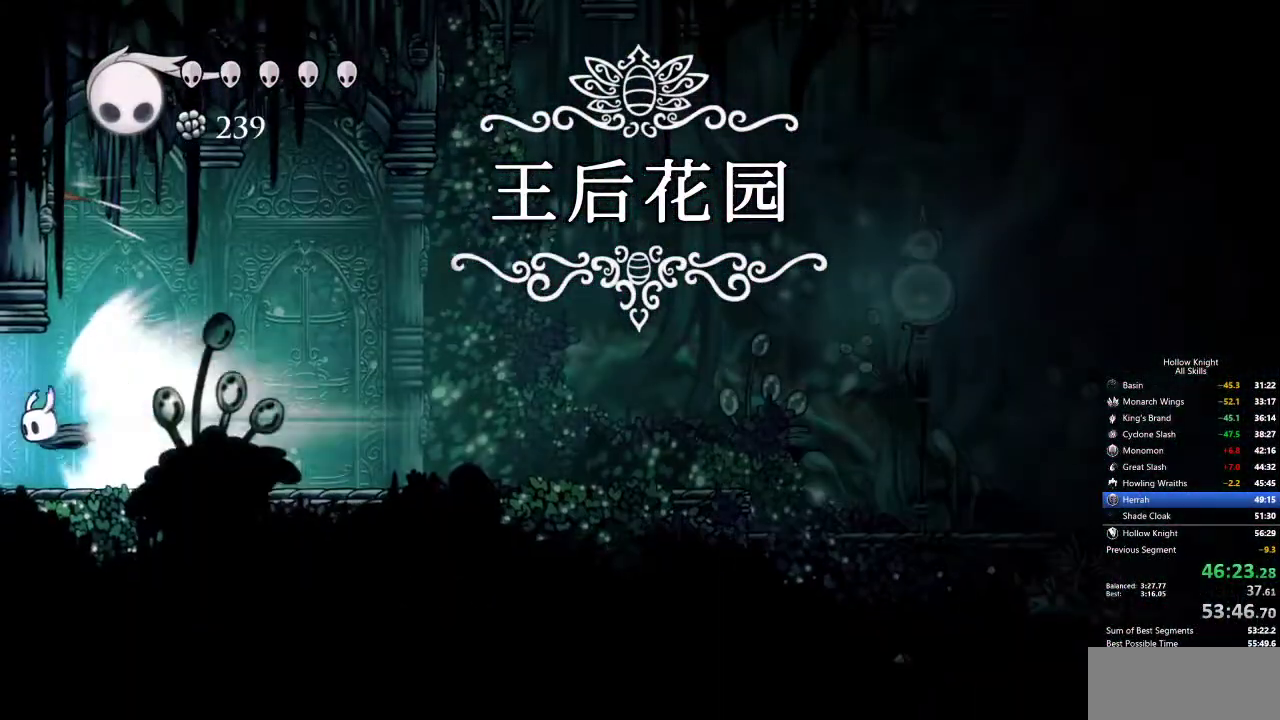
{"keys": [], "events": []}
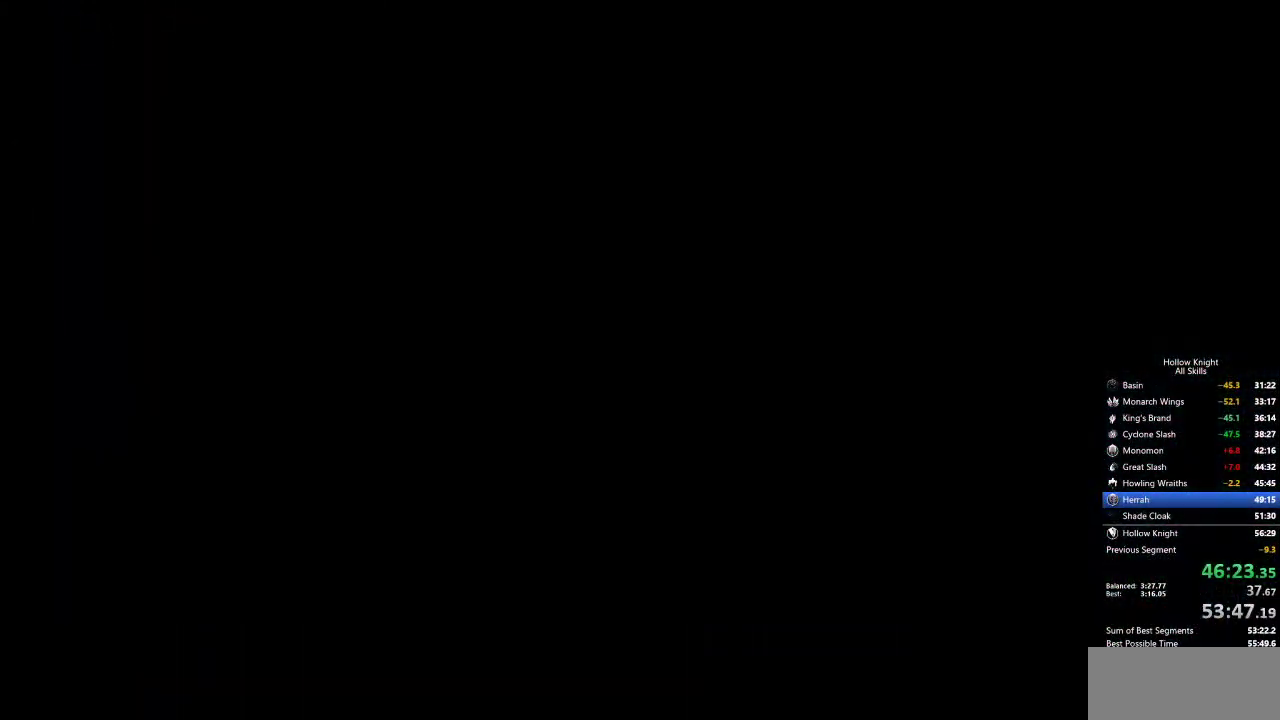
{"keys": [], "events": []}
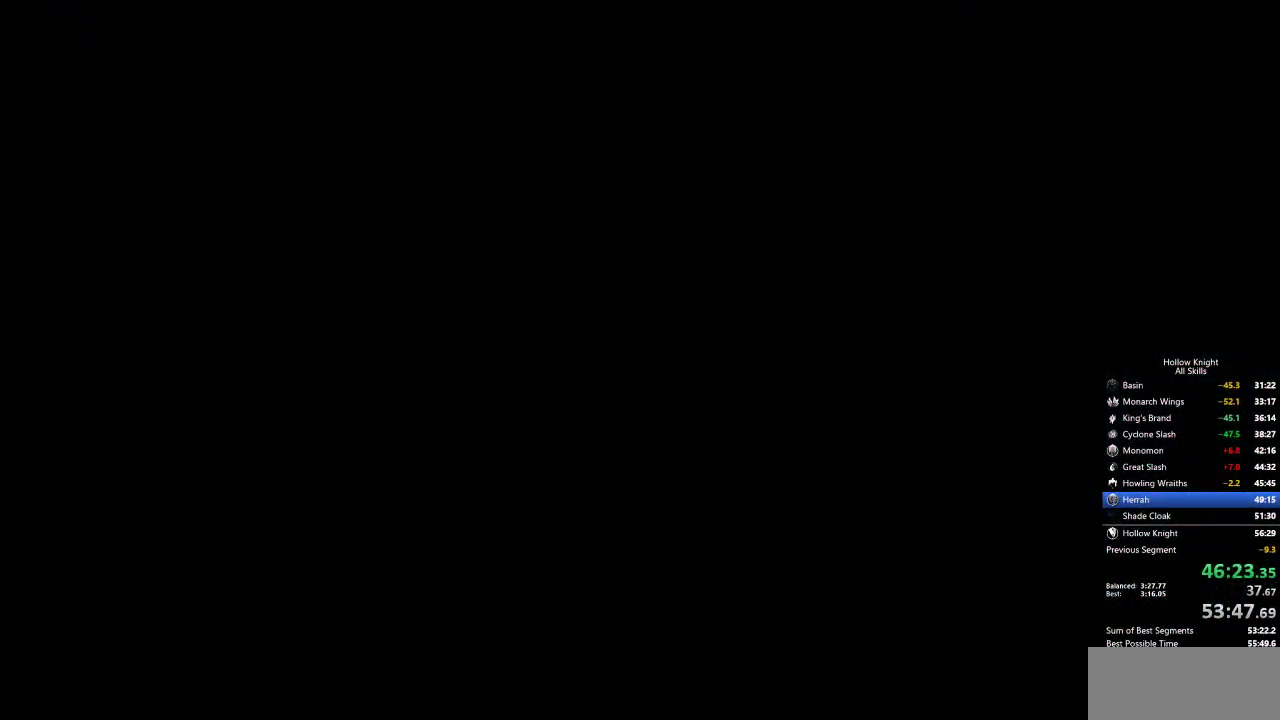
{"keys": [], "events": []}
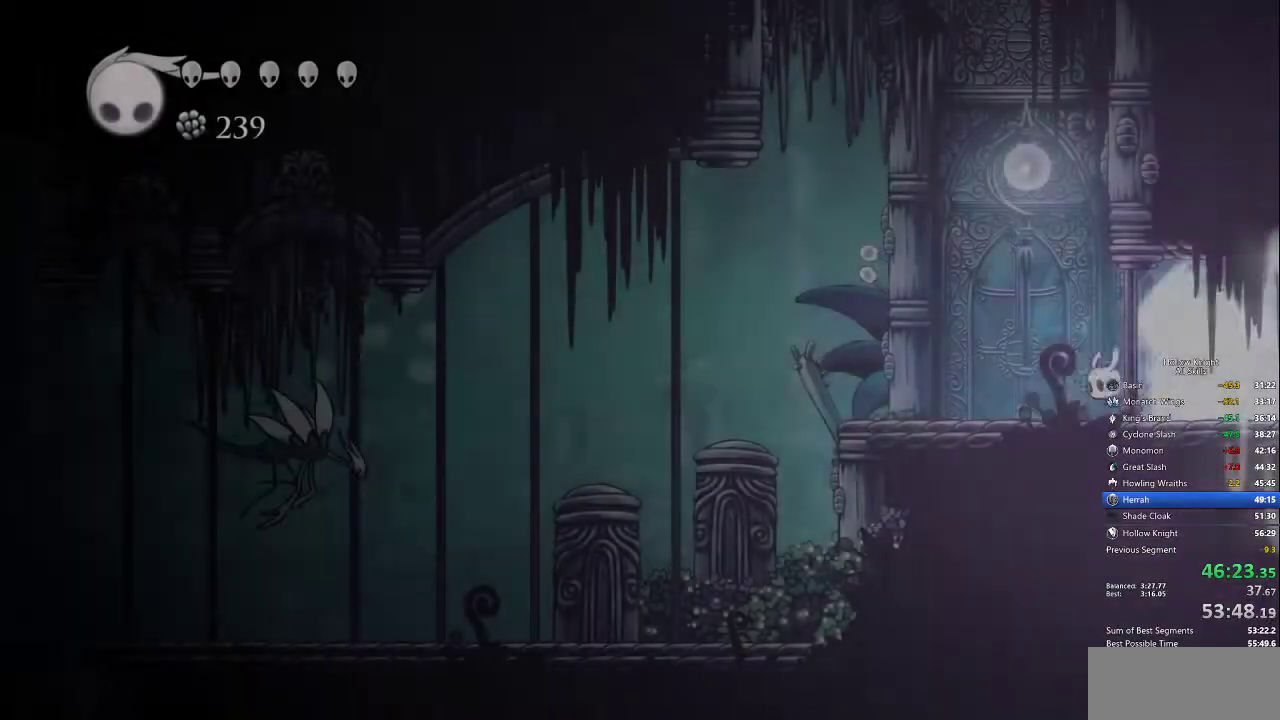
{"keys": [], "events": [[350, "cdash", "down"], [450, "cdash", "up"]]}
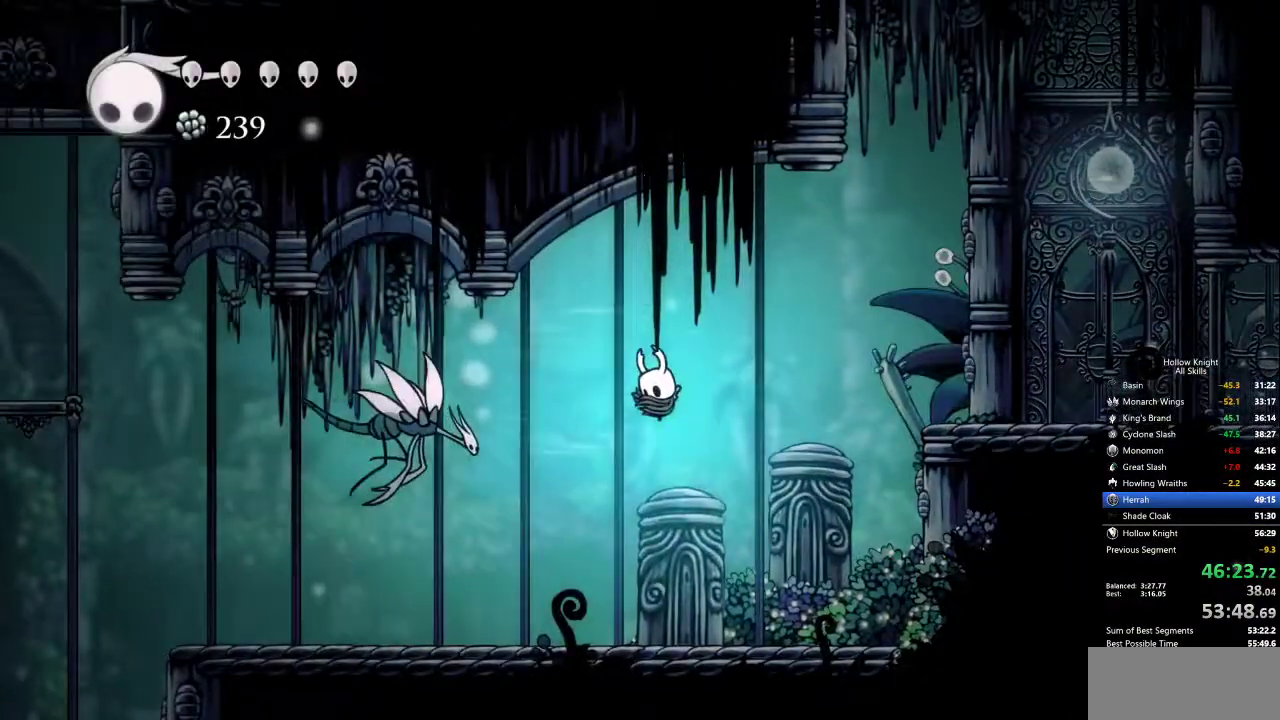
{"keys": ["left"], "events": [[34, "left", "down"]]}
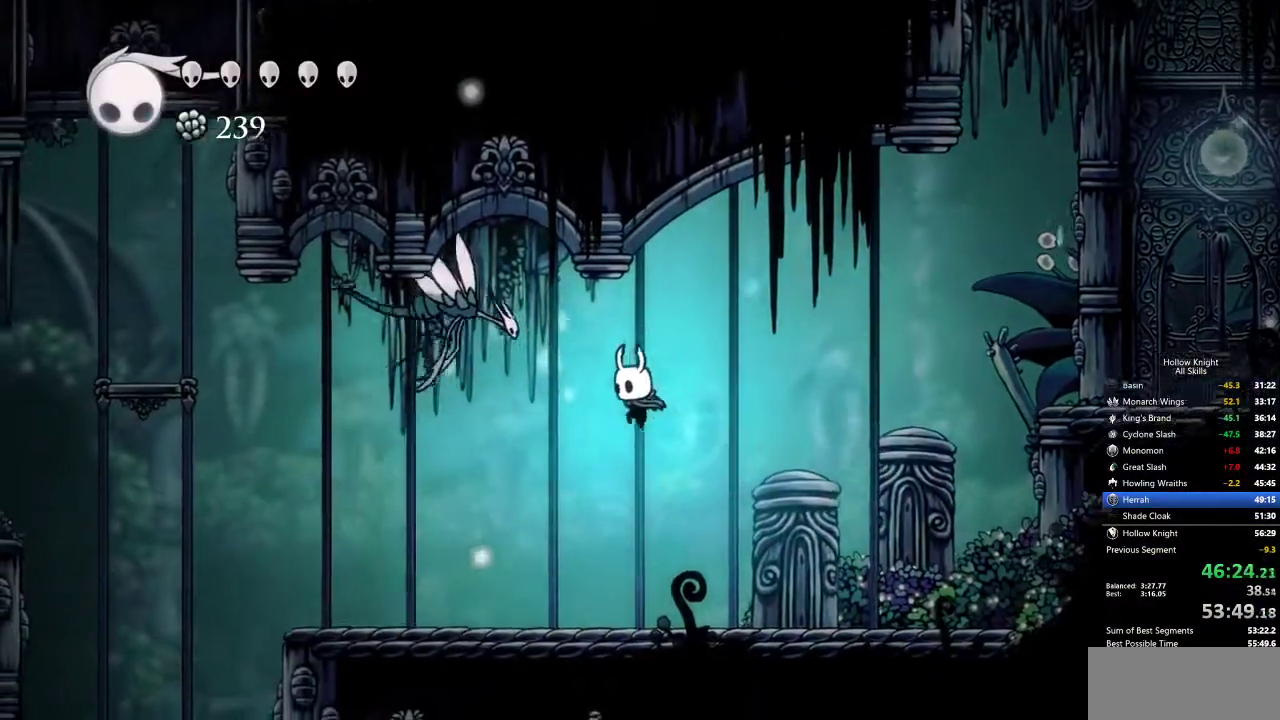
{"keys": ["left"], "events": [[350, "dash", "down"], [484, "dash", "up"]]}
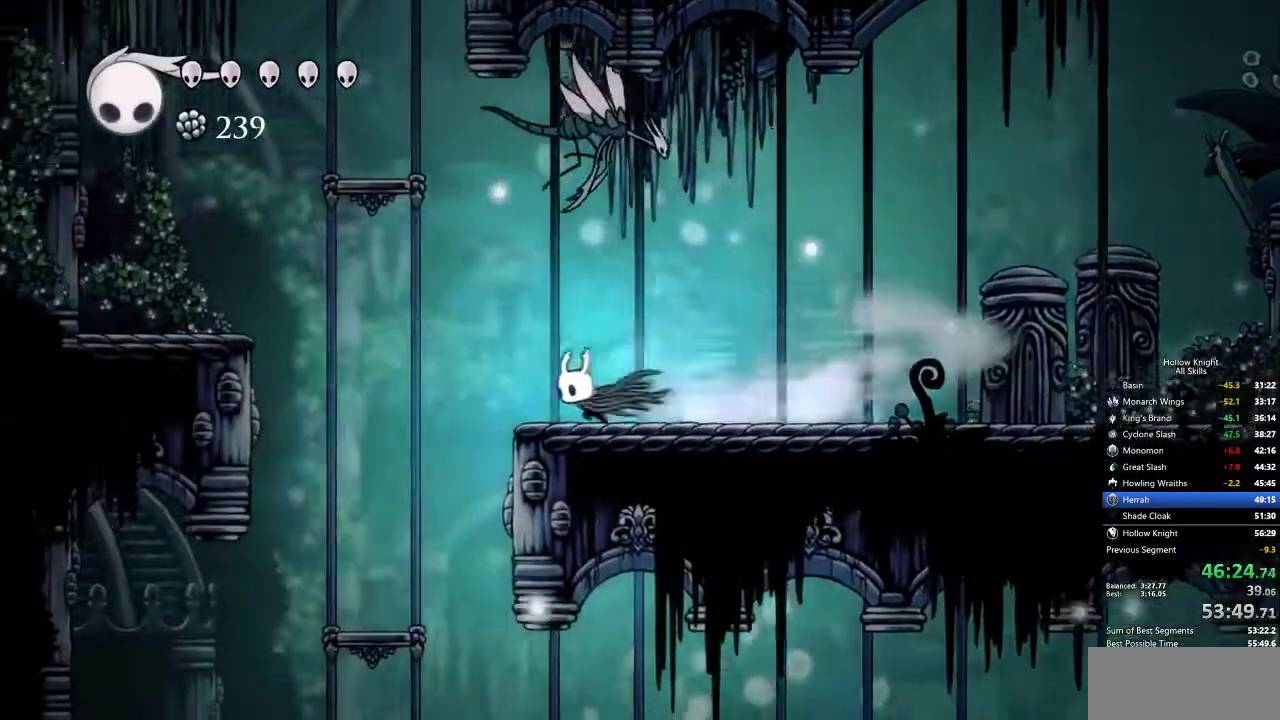
{"keys": ["left"], "events": []}
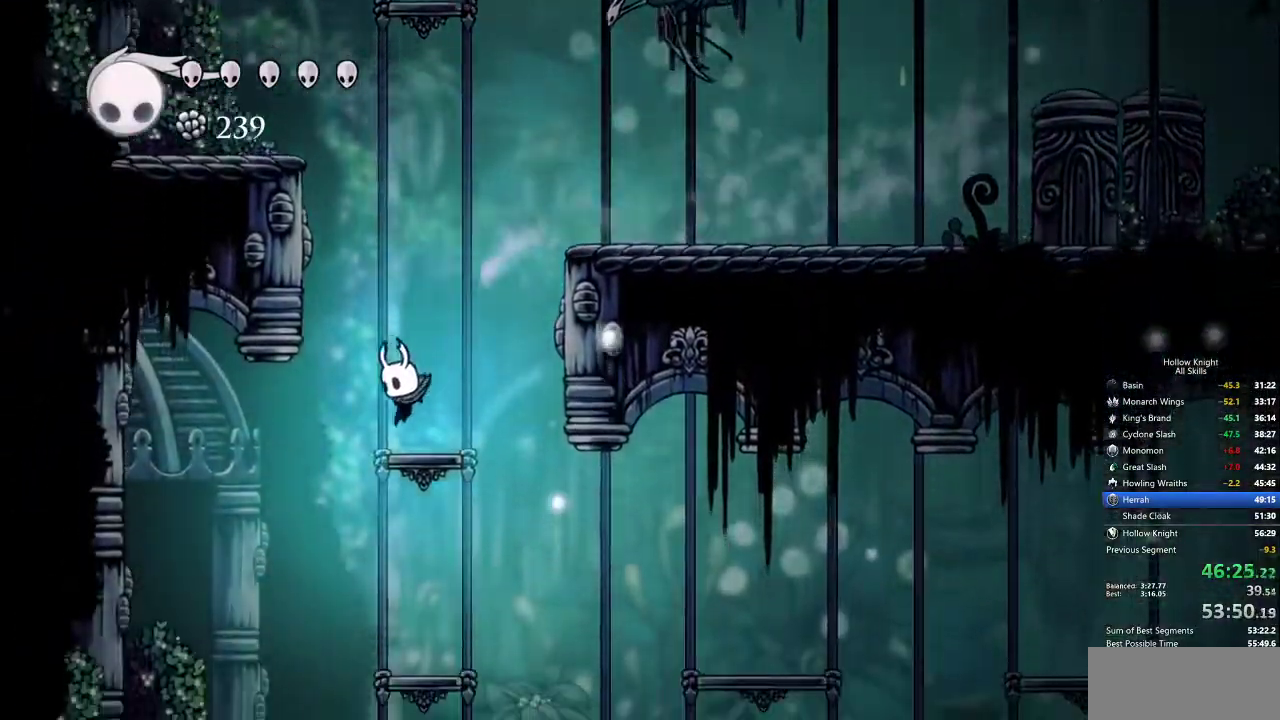
{"keys": ["inv"], "events": [[367, "inv", "down"], [367, "left", "up"]]}
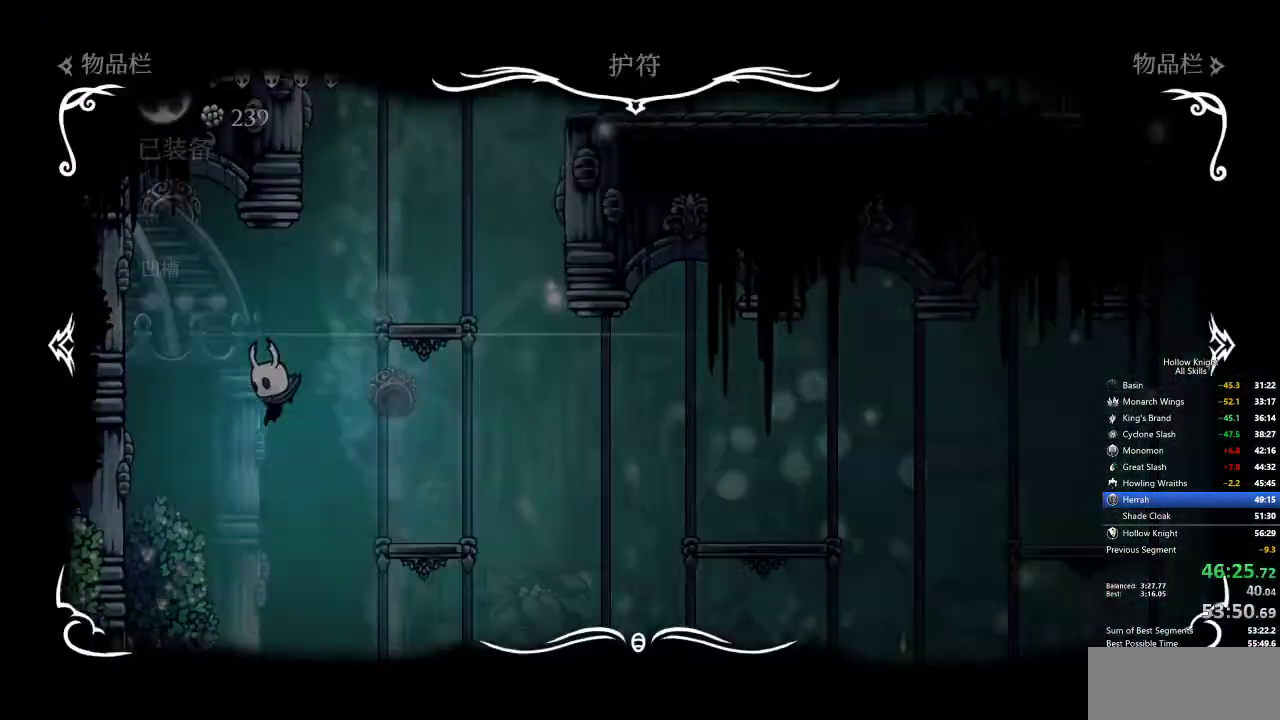
{"keys": [], "events": [[17, "inv", "up"]]}
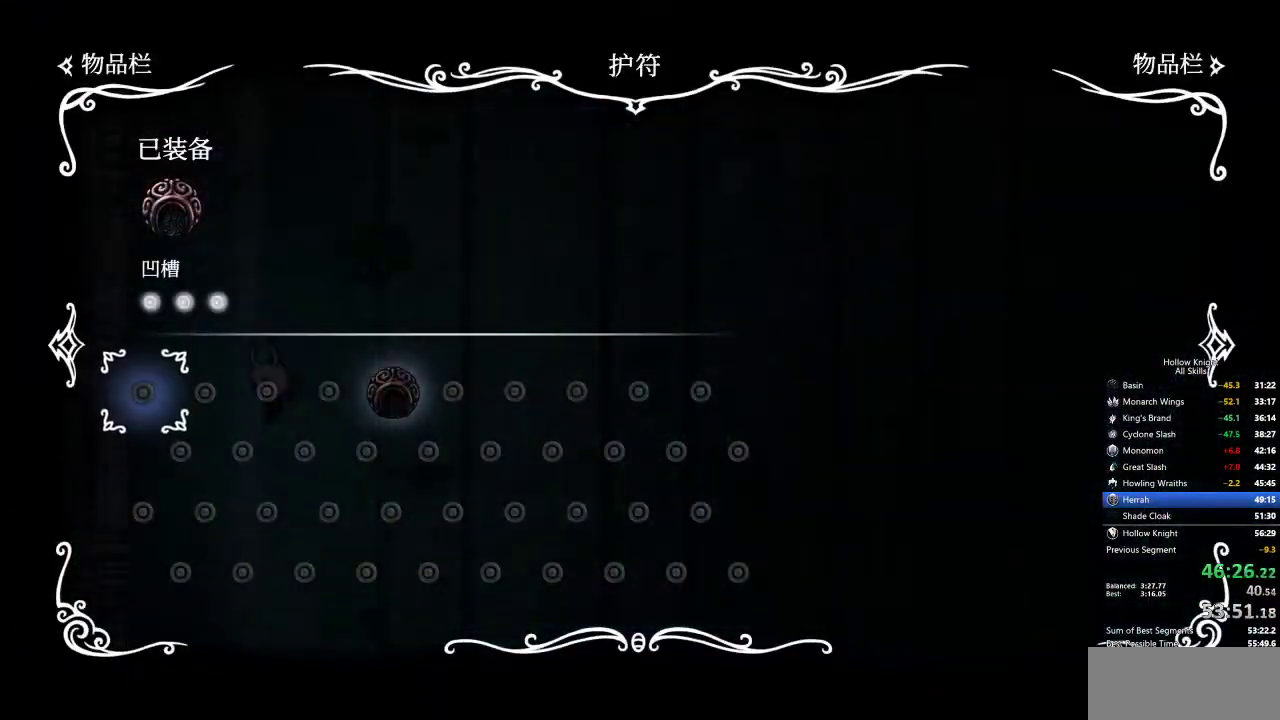
{"keys": [], "events": []}
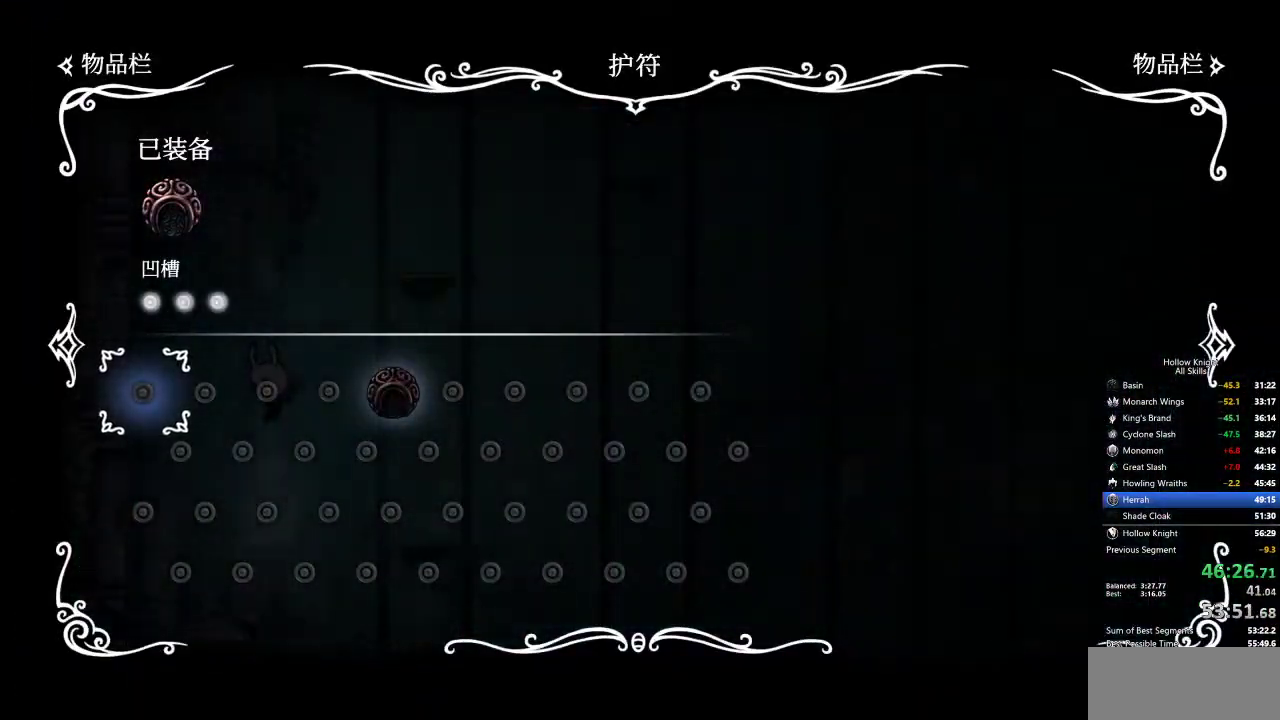
{"keys": ["cdash", "right"], "events": [[50, "inv", "down"], [200, "inv", "up"], [234, "right", "down"], [467, "cdash", "down"]]}
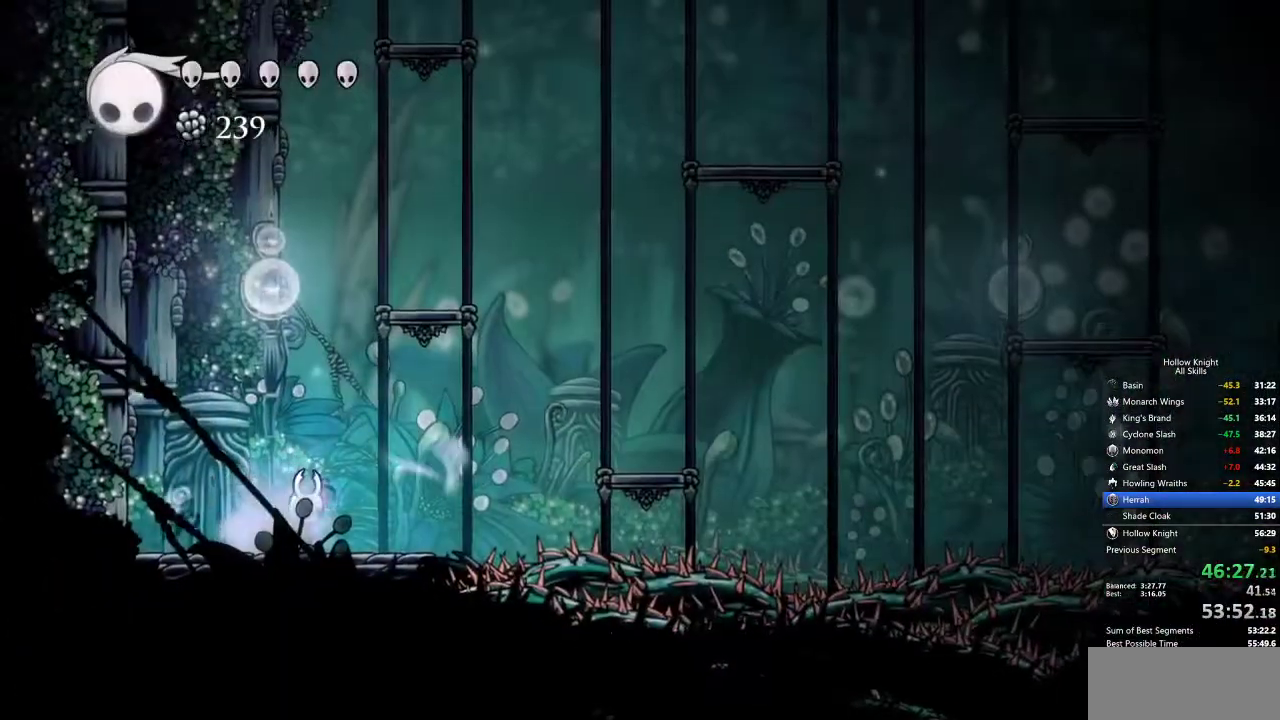
{"keys": ["cdash"], "events": [[67, "right", "up"]]}
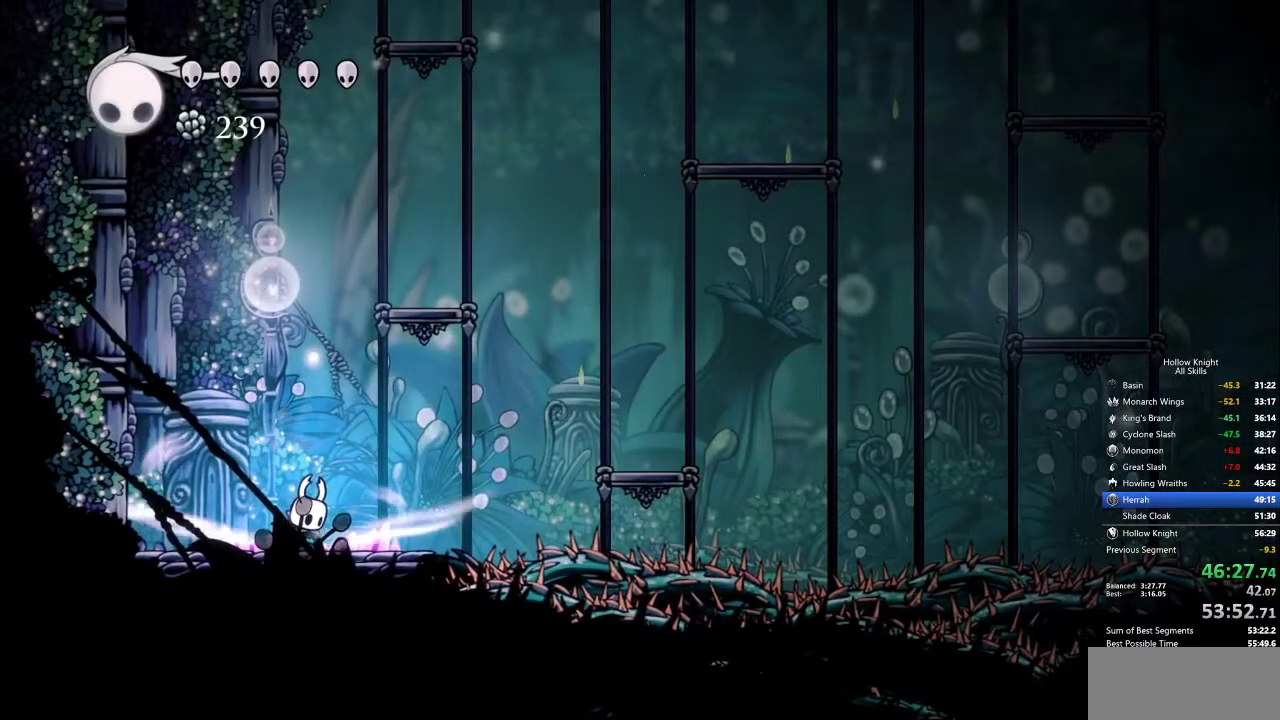
{"keys": [], "events": [[400, "cdash", "up"]]}
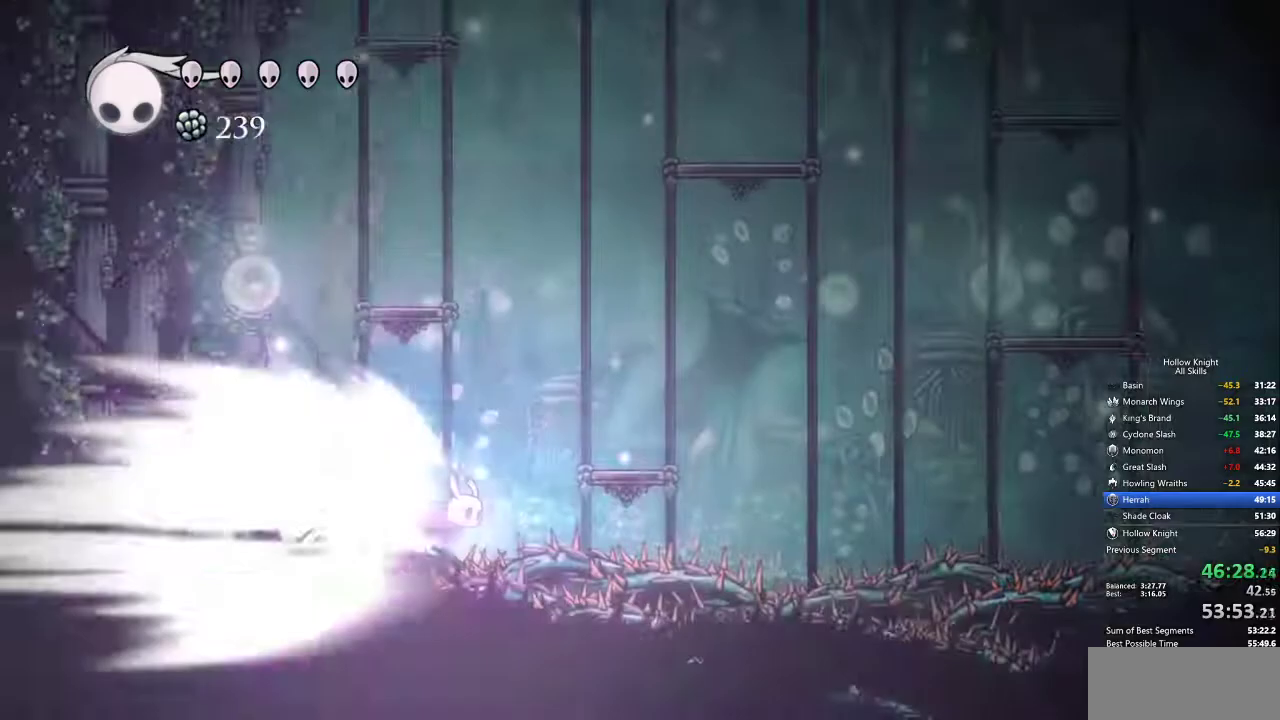
{"keys": [], "events": []}
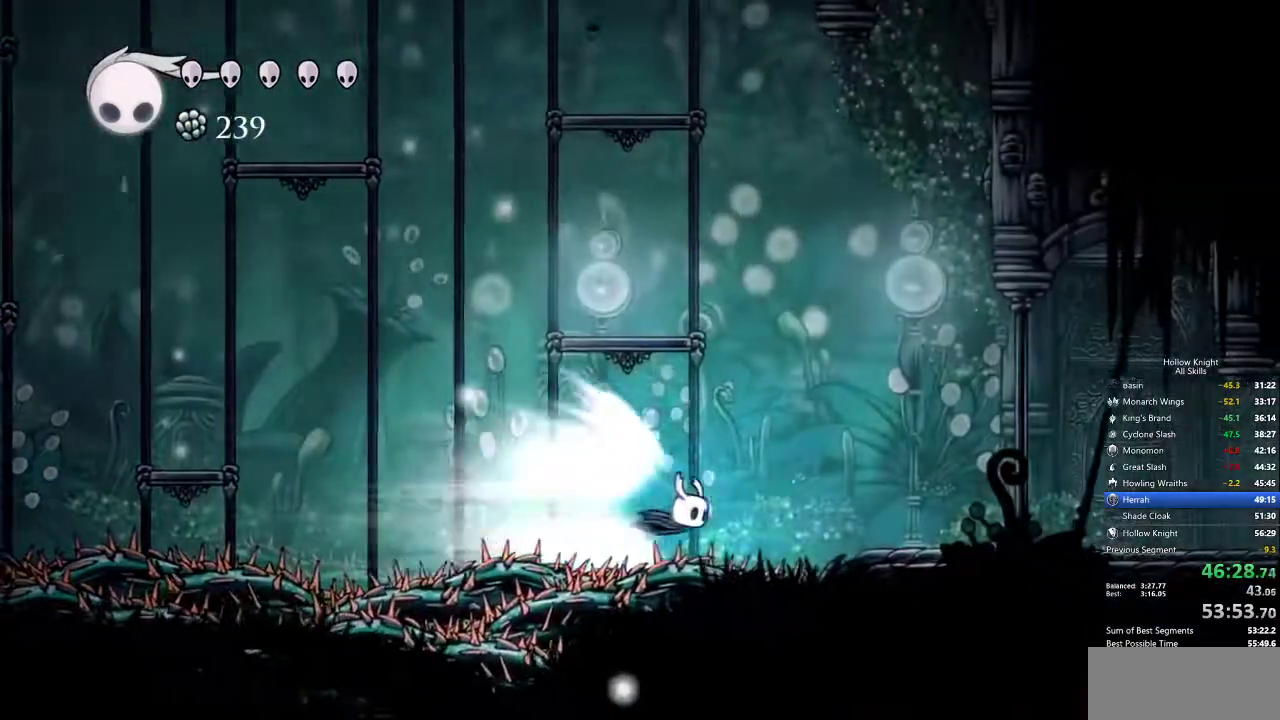
{"keys": [], "events": []}
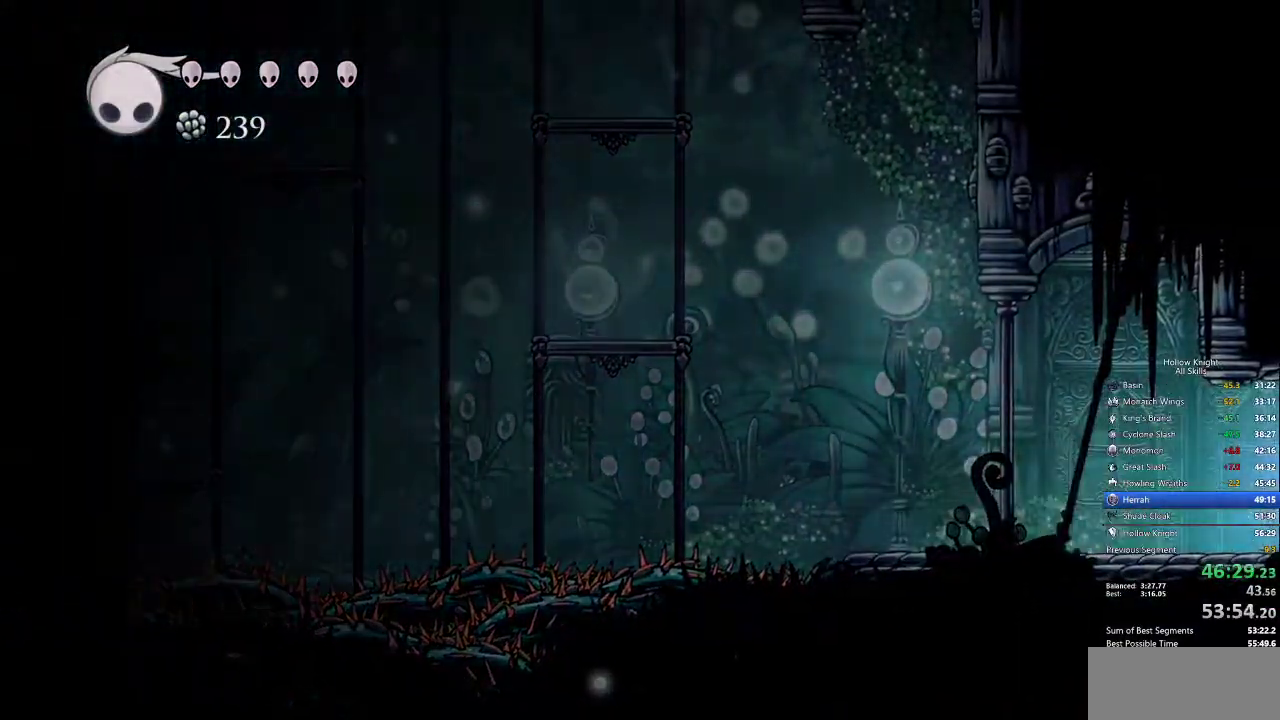
{"keys": [], "events": []}
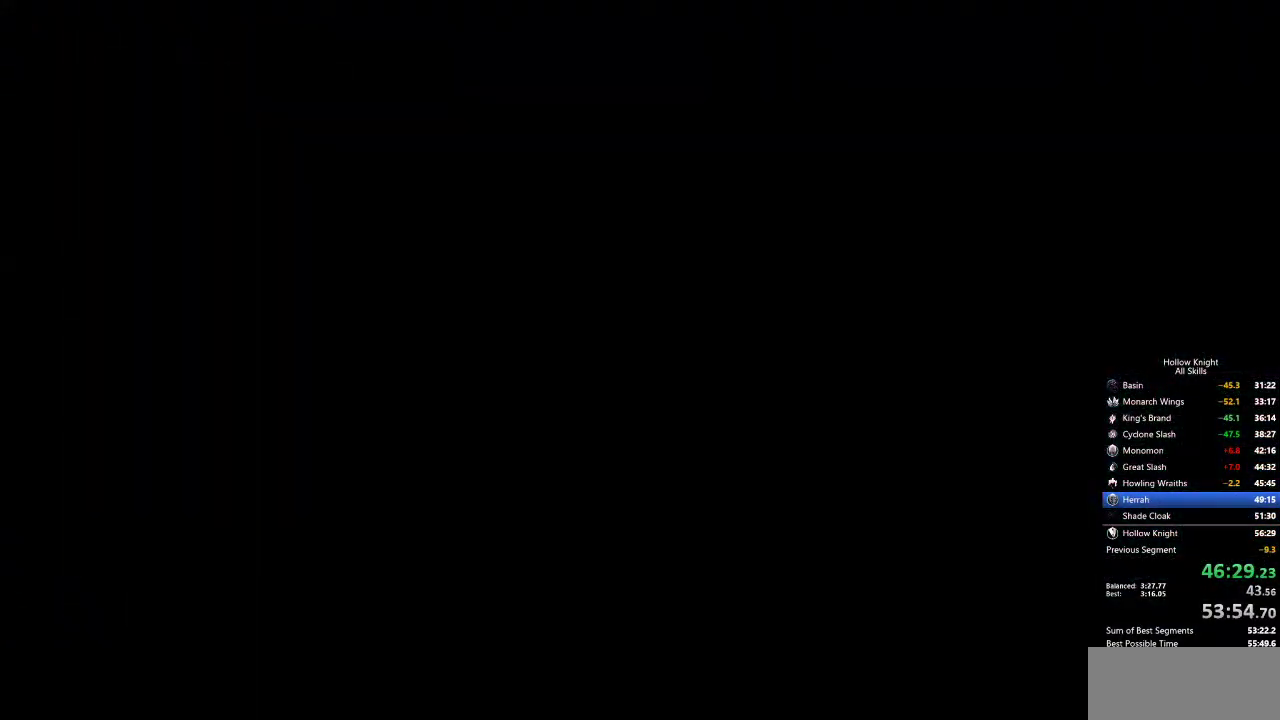
{"keys": [], "events": []}
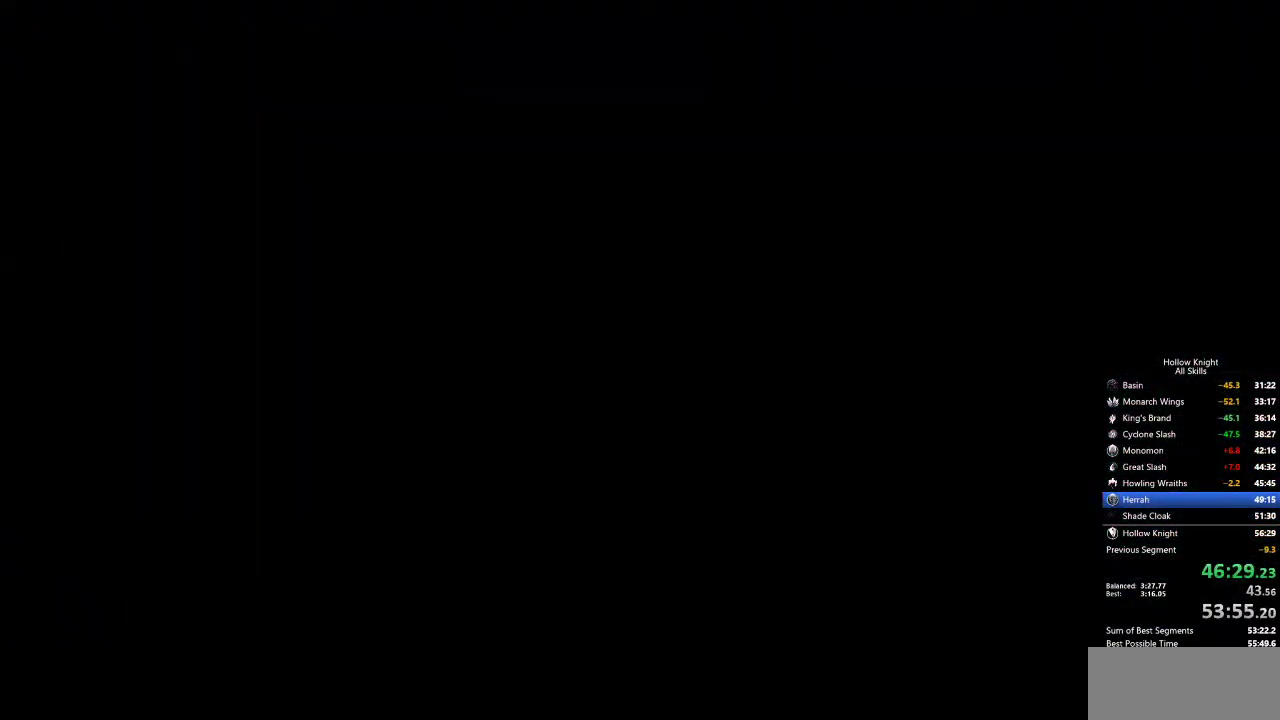
{"keys": [], "events": []}
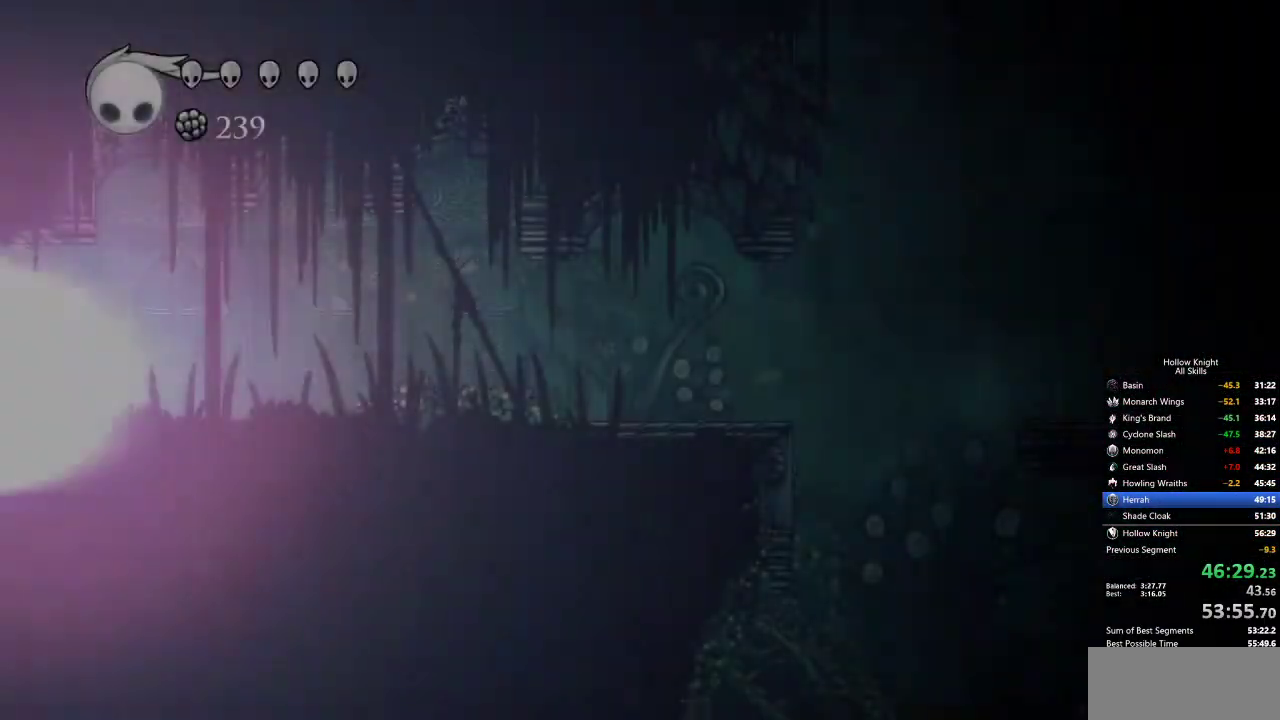
{"keys": [], "events": []}
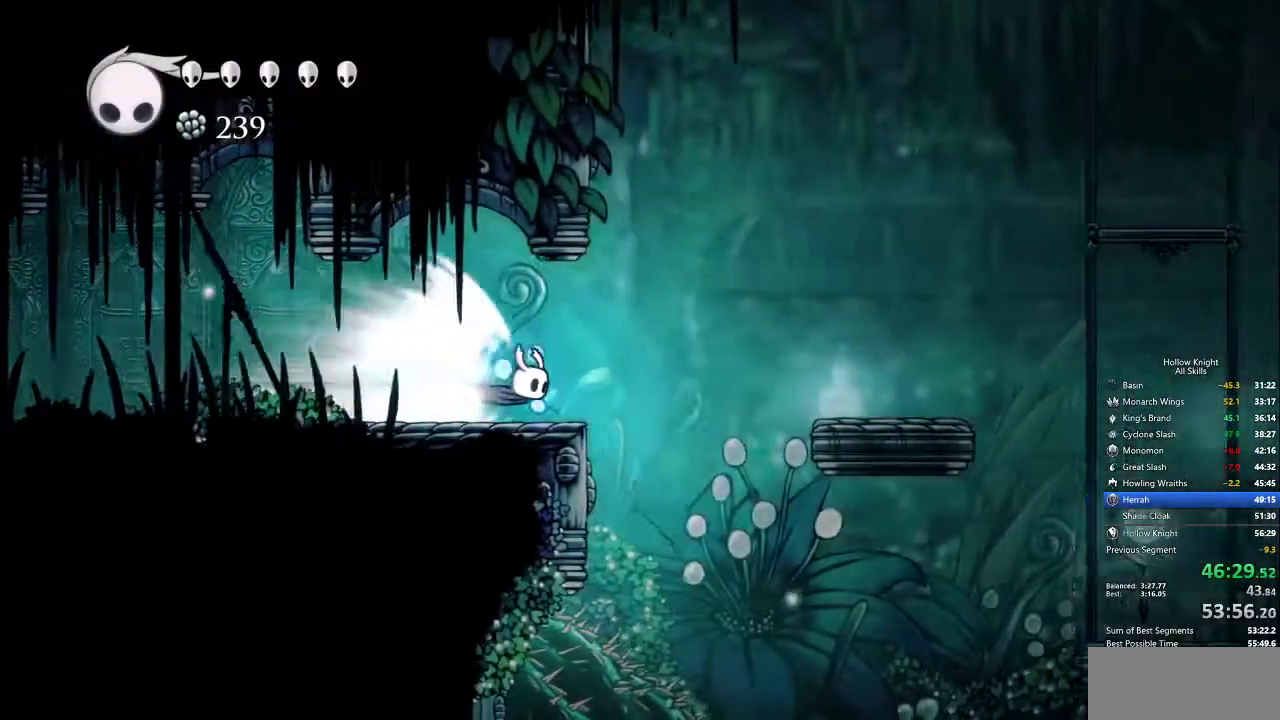
{"keys": [], "events": []}
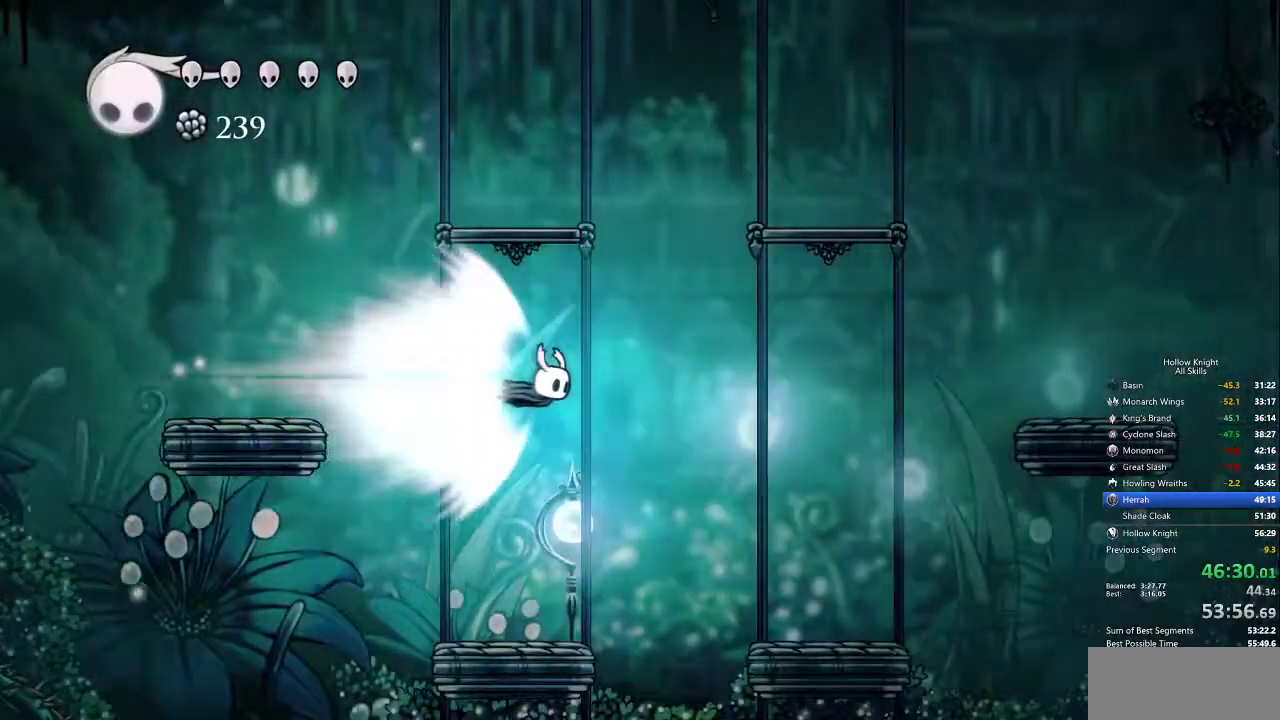
{"keys": ["left"], "events": [[334, "cdash", "down"], [434, "cdash", "up"], [434, "left", "down"]]}
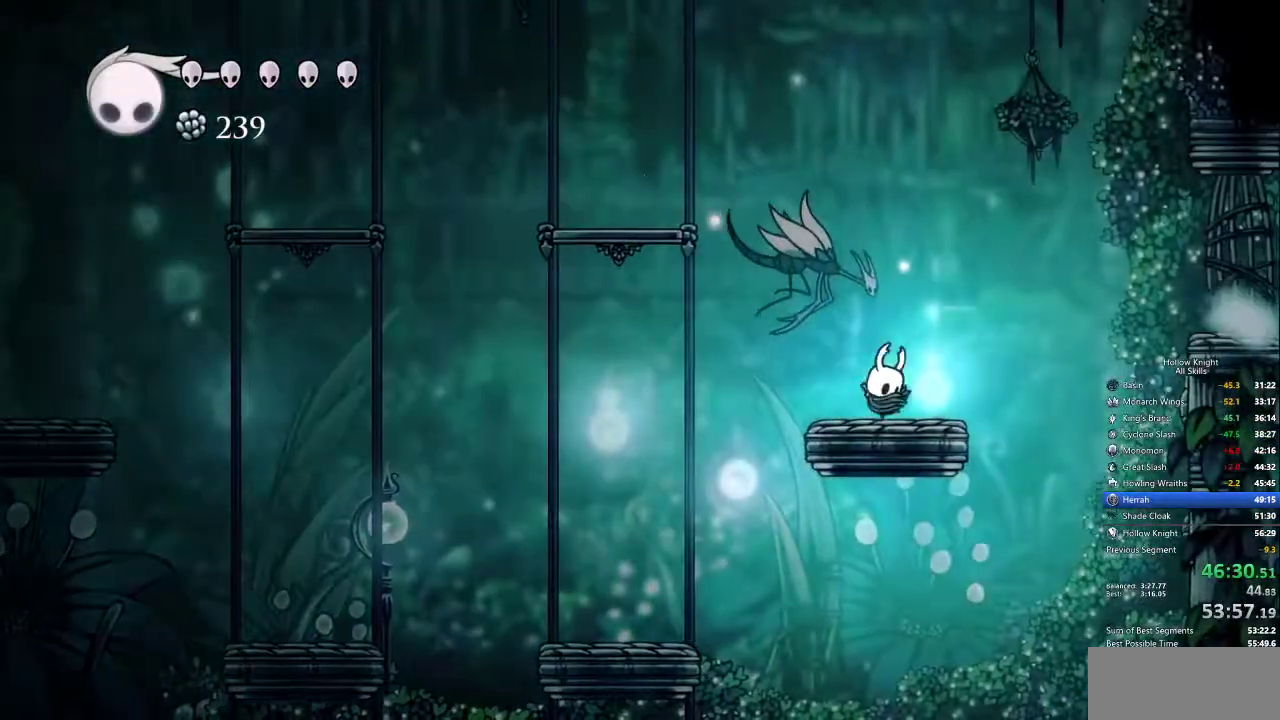
{"keys": ["jump"], "events": [[450, "jump", "down"], [500, "left", "up"]]}
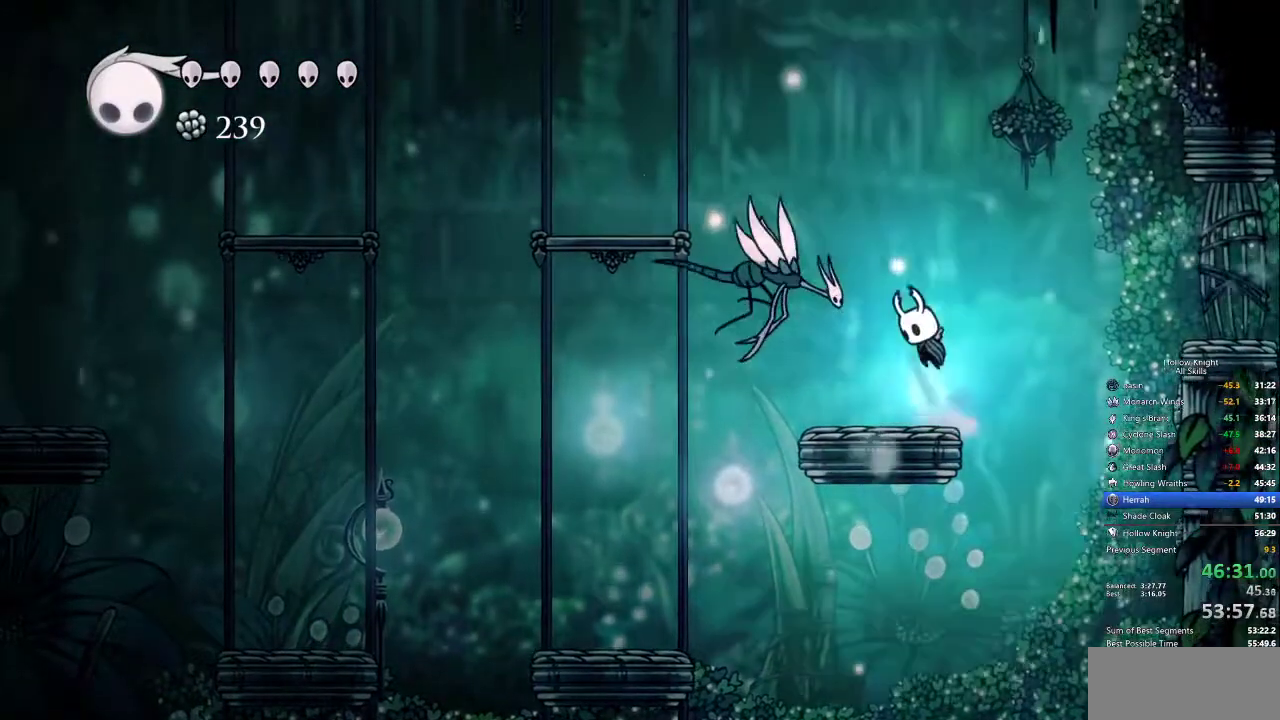
{"keys": [], "events": [[134, "jump", "up"], [184, "dash", "down"], [234, "spell", "down"], [284, "dash", "up"], [284, "spell", "up"]]}
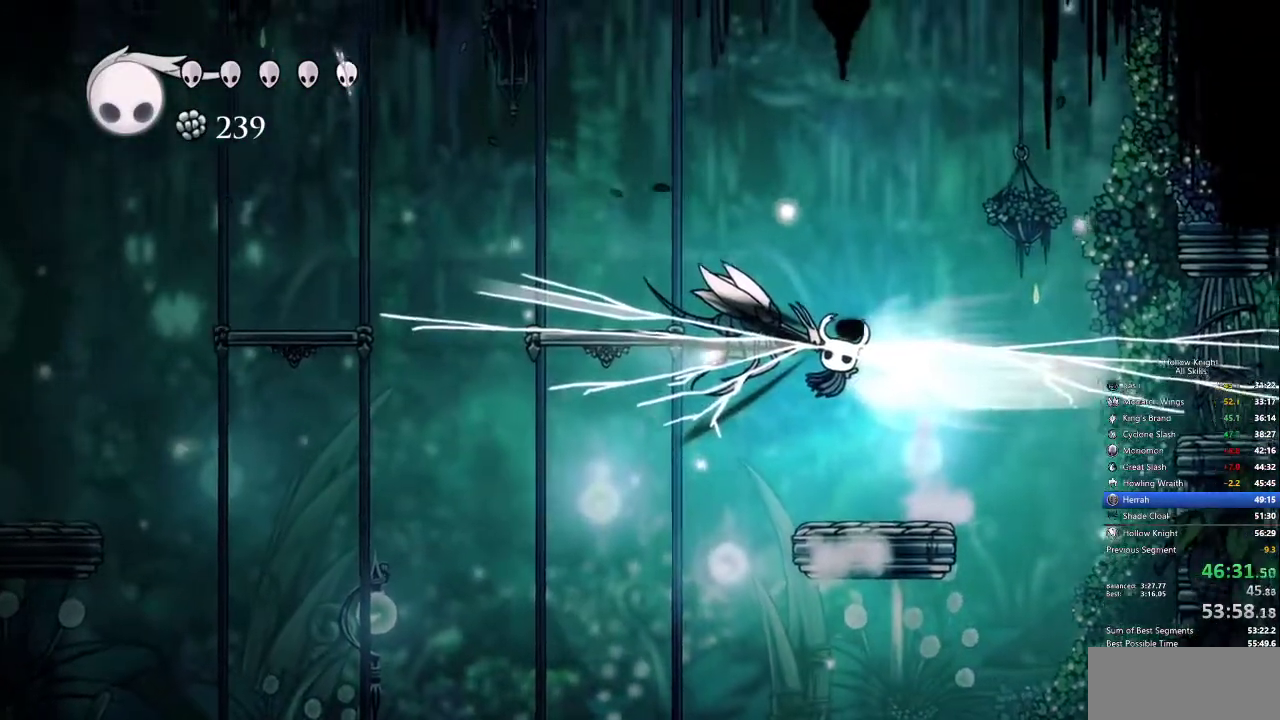
{"keys": [], "events": [[34, "right", "down"], [184, "left", "down"], [217, "right", "up"], [267, "spell", "down"], [417, "spell", "up"], [500, "left", "up"]]}